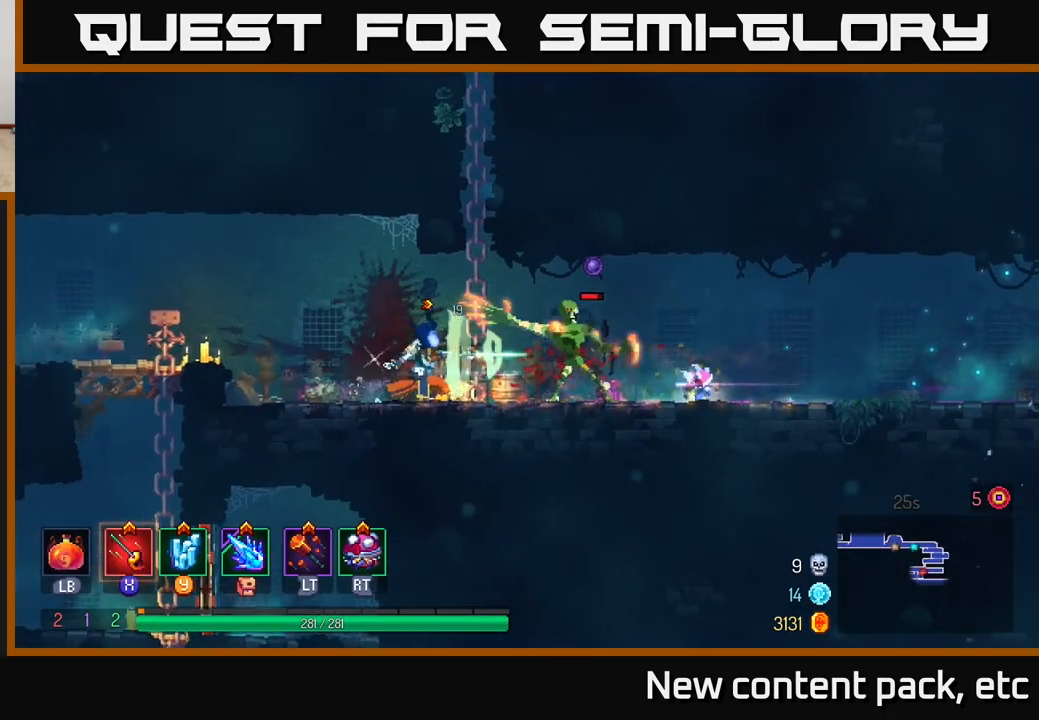
Gameplay with a controller (Xbox layout); each line is a JSON object with the inputs held at the frame after it. "events" lists button and stick changes between this image and that frame as [ms after this image, input, new state], when the widget could be followed in between.
{"buttons": ["X"], "left_stick": "center", "right_stick": "center", "events": [[33, "X", "down"], [100, "X", "up"], [200, "X", "down"], [283, "X", "up"], [350, "X", "down"], [433, "X", "up"], [483, "X", "down"], [500, "left_stick", "center"]]}
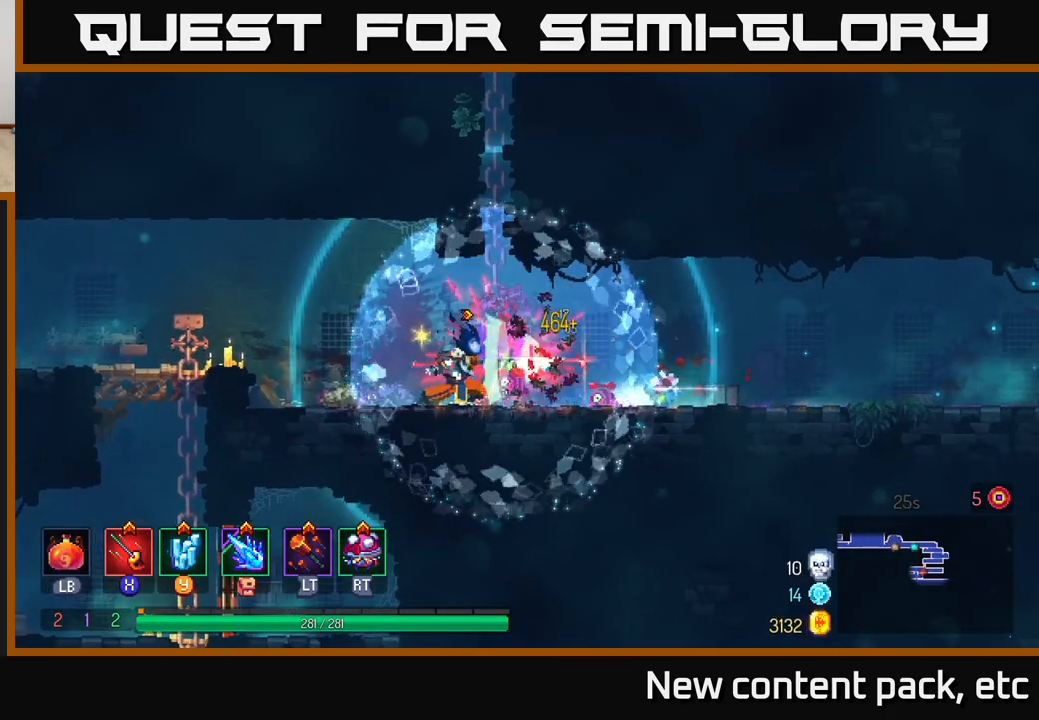
{"buttons": [], "left_stick": "left", "right_stick": "center", "events": [[83, "X", "up"], [333, "left_stick", "left"]]}
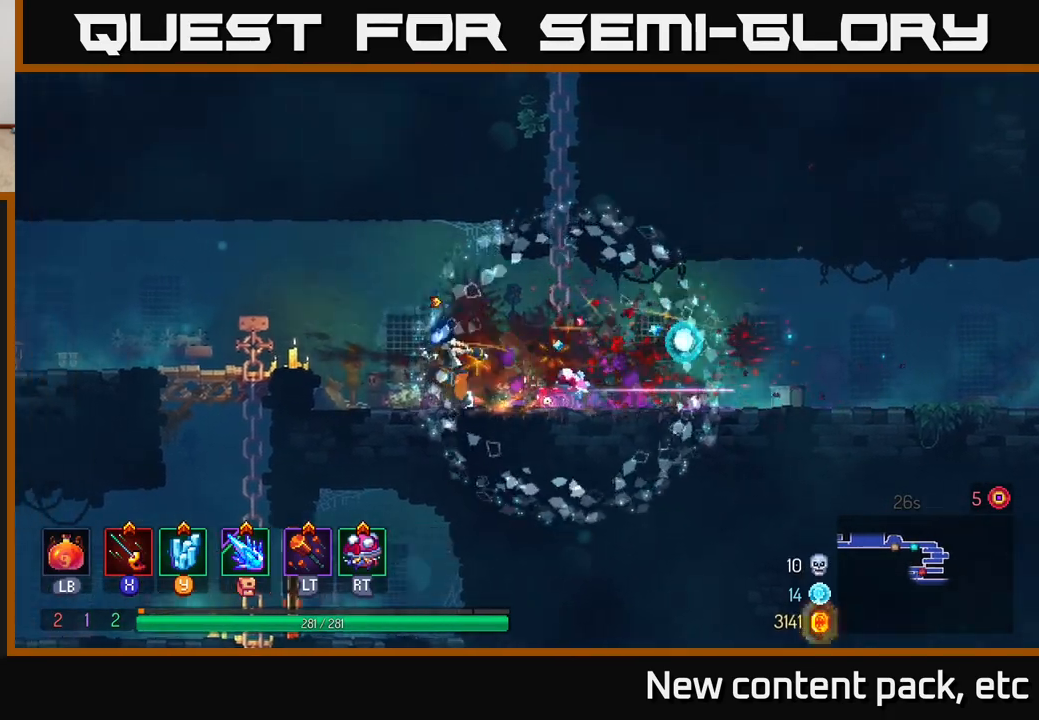
{"buttons": [], "left_stick": "left", "right_stick": "center", "events": [[217, "A", "down"], [333, "A", "up"]]}
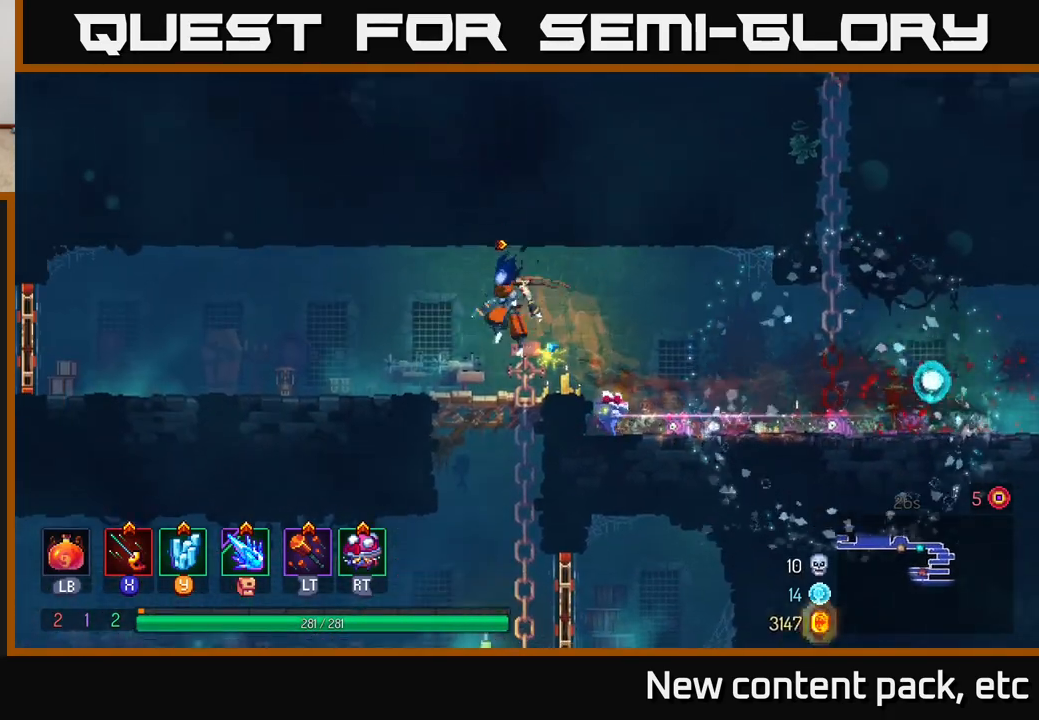
{"buttons": ["A"], "left_stick": "down", "right_stick": "center", "events": [[250, "left_stick", "down"], [317, "A", "down"], [367, "A", "up"], [433, "A", "down"]]}
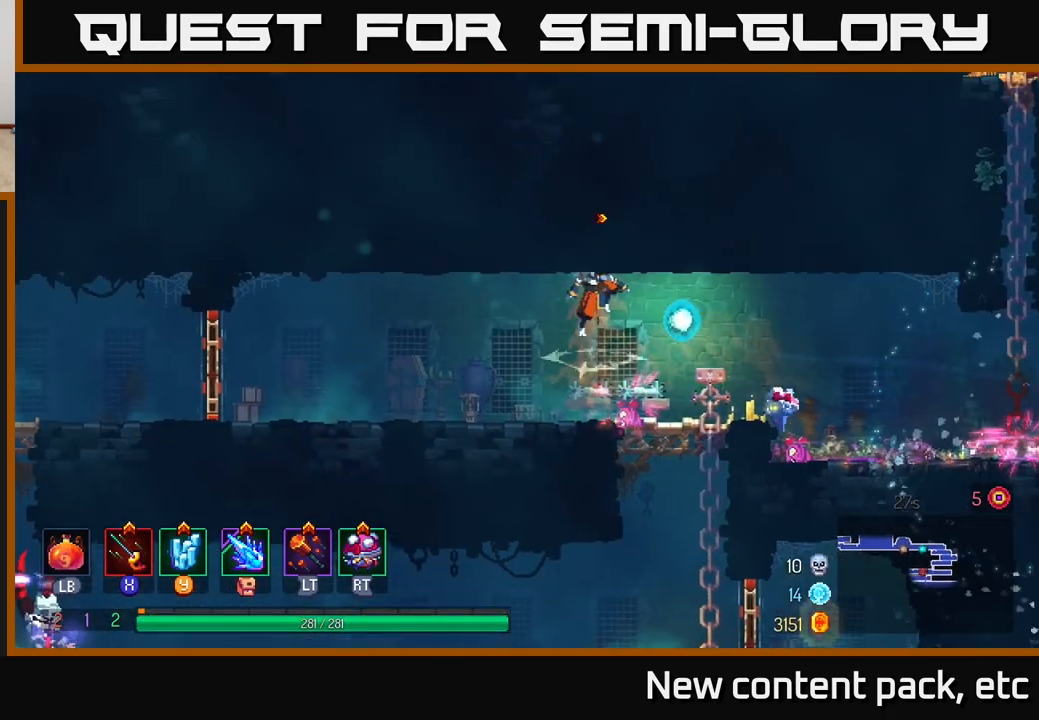
{"buttons": [], "left_stick": "down", "right_stick": "center", "events": [[17, "A", "up"], [150, "left_stick", "right"], [317, "left_stick", "center"], [417, "left_stick", "down"]]}
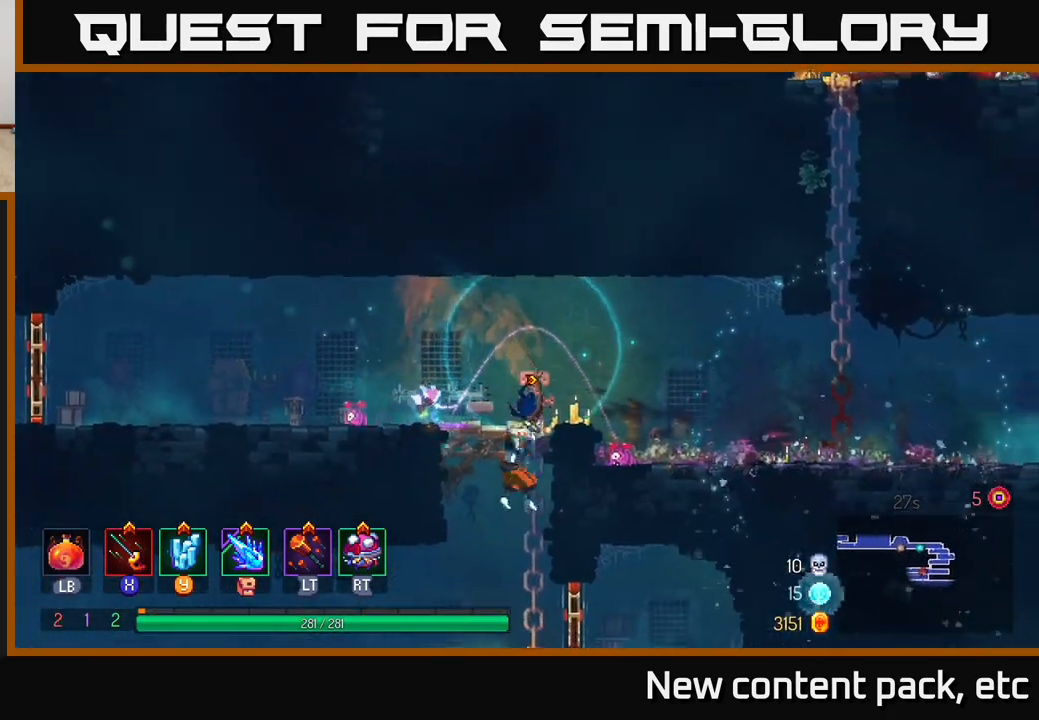
{"buttons": [], "left_stick": "center", "right_stick": "center", "events": [[33, "A", "down"], [83, "A", "up"], [133, "A", "down"], [233, "A", "up"], [367, "left_stick", "center"]]}
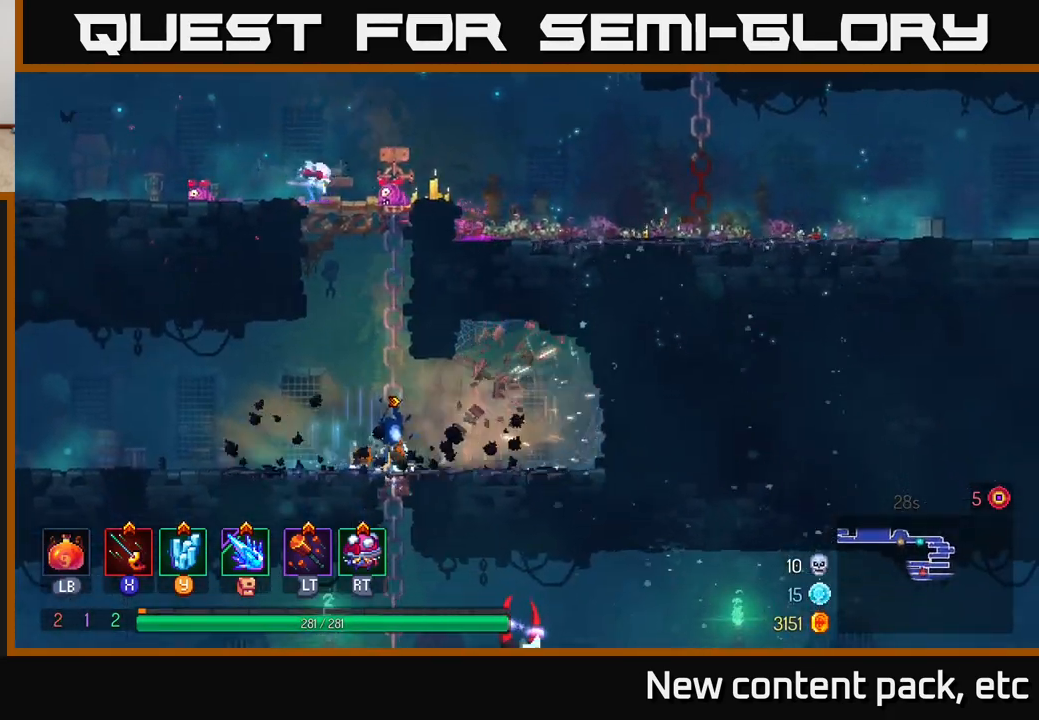
{"buttons": [], "left_stick": "left", "right_stick": "center", "events": [[33, "left_stick", "left"]]}
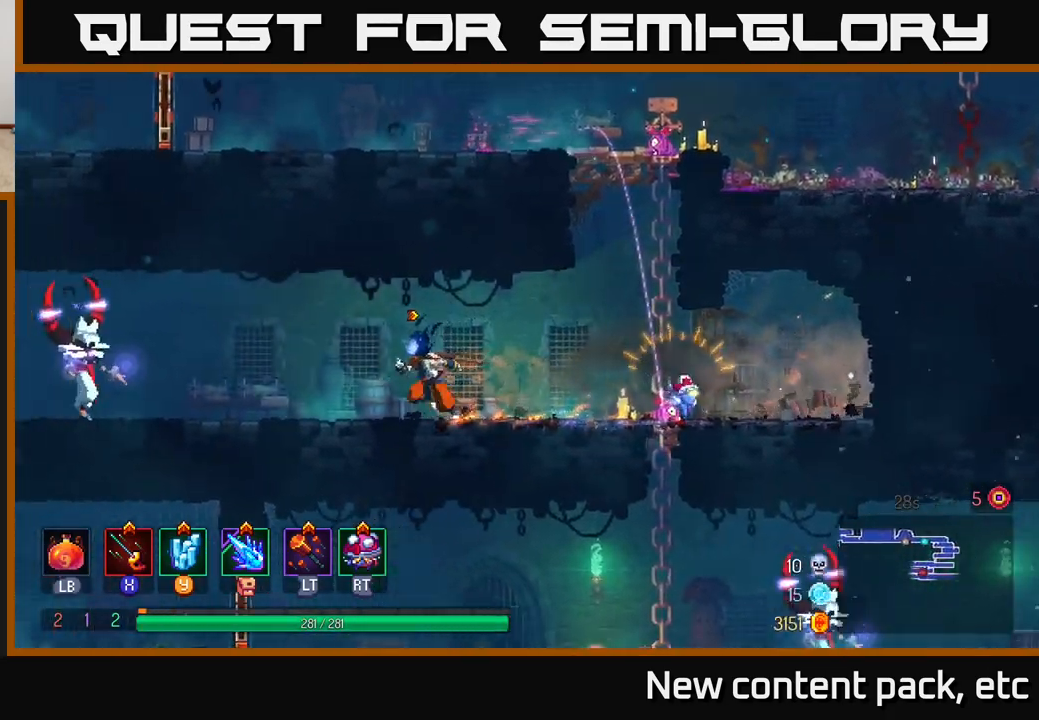
{"buttons": [], "left_stick": "left", "right_stick": "center", "events": []}
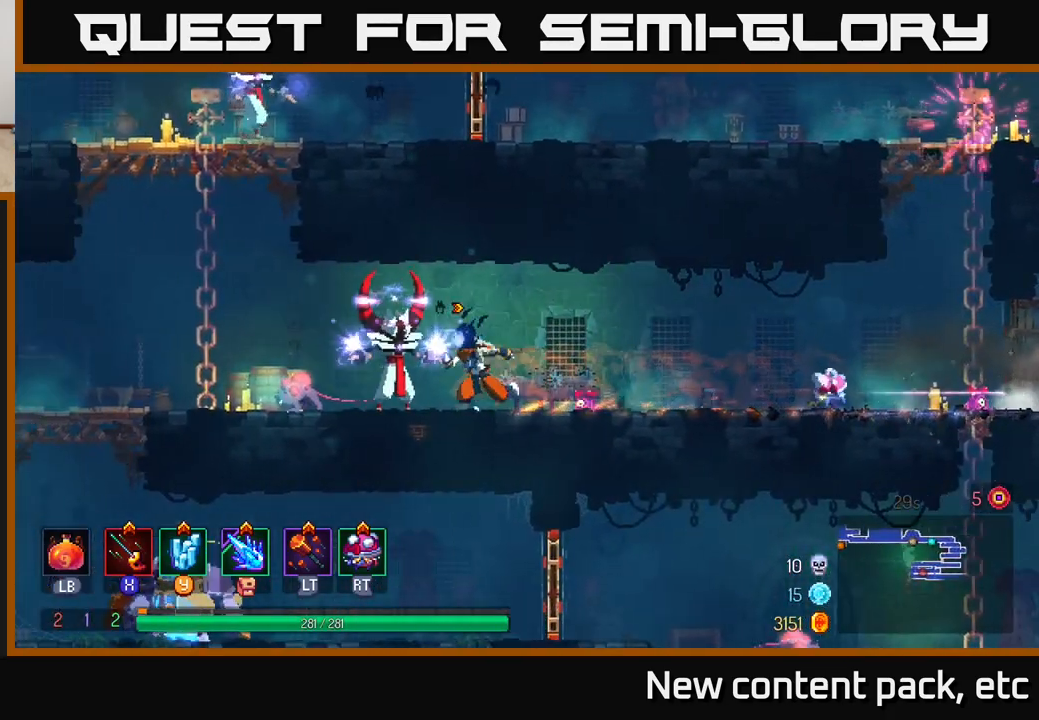
{"buttons": [], "left_stick": "down", "right_stick": "center", "events": [[83, "B", "down"], [267, "B", "up"], [333, "X", "down"], [400, "X", "up"], [433, "left_stick", "down"]]}
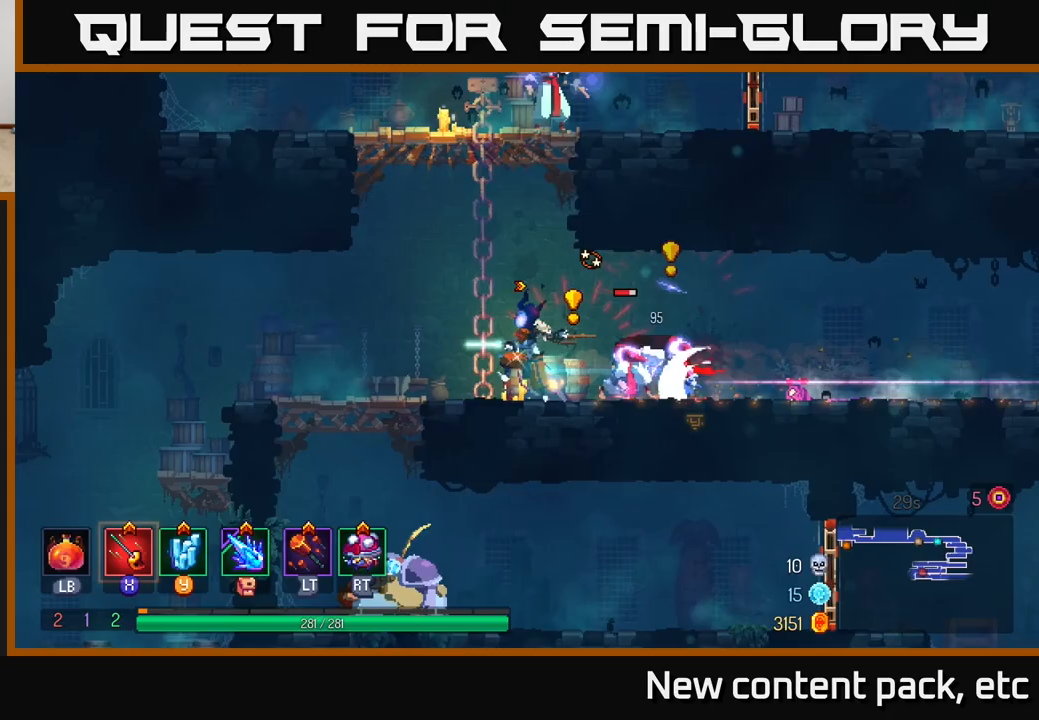
{"buttons": [], "left_stick": "right", "right_stick": "center", "events": [[67, "X", "down"], [117, "left_stick", "right"], [133, "X", "up"], [183, "X", "down"], [267, "X", "up"], [350, "X", "down"], [400, "X", "up"]]}
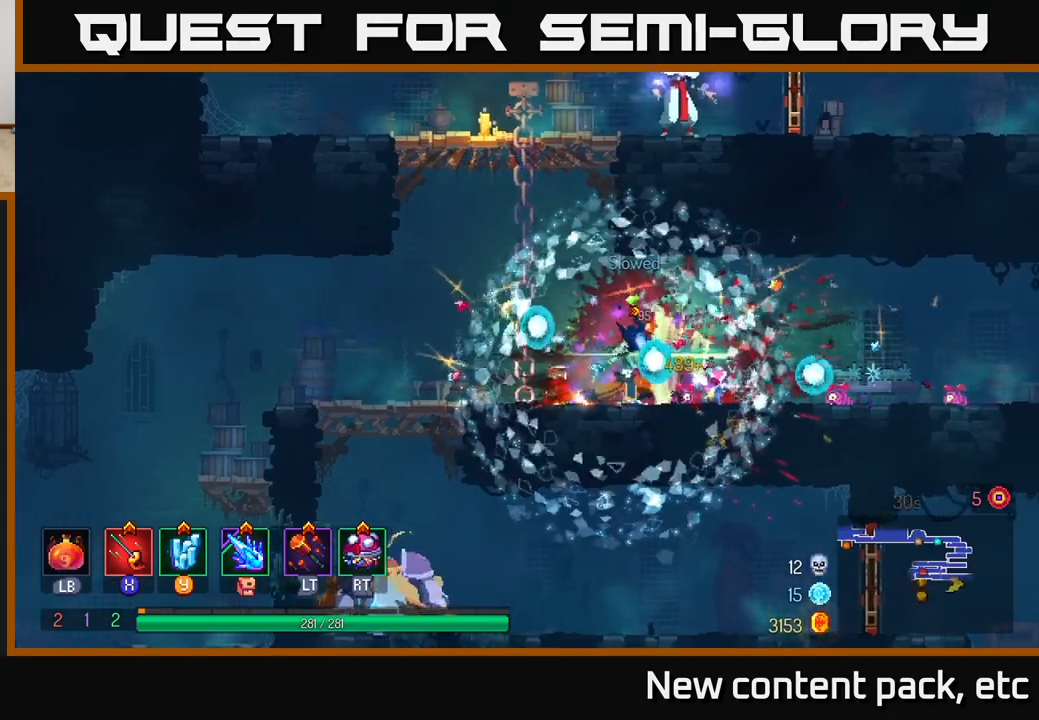
{"buttons": [], "left_stick": "up-left", "right_stick": "center", "events": [[100, "left_stick", "center"], [183, "left_stick", "left"], [317, "A", "down"], [450, "A", "up"], [450, "left_stick", "up-left"]]}
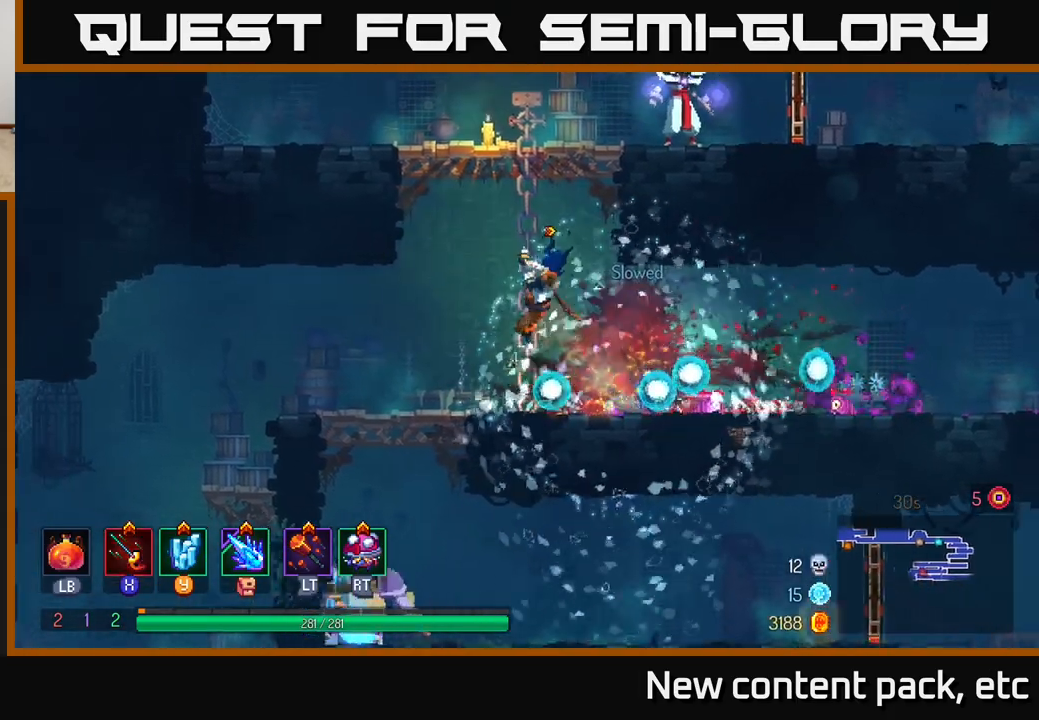
{"buttons": [], "left_stick": "up", "right_stick": "center", "events": [[50, "left_stick", "up"]]}
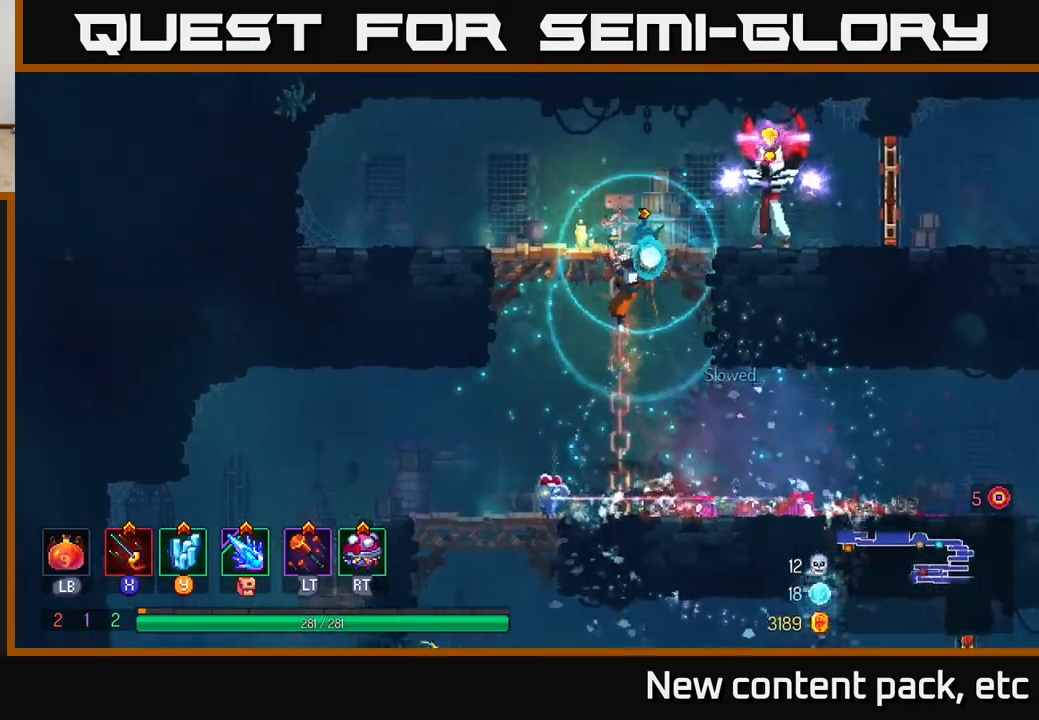
{"buttons": ["B"], "left_stick": "right", "right_stick": "center", "events": [[183, "A", "down"], [283, "A", "up"], [283, "left_stick", "right"], [333, "B", "down"], [400, "B", "up"], [467, "B", "down"]]}
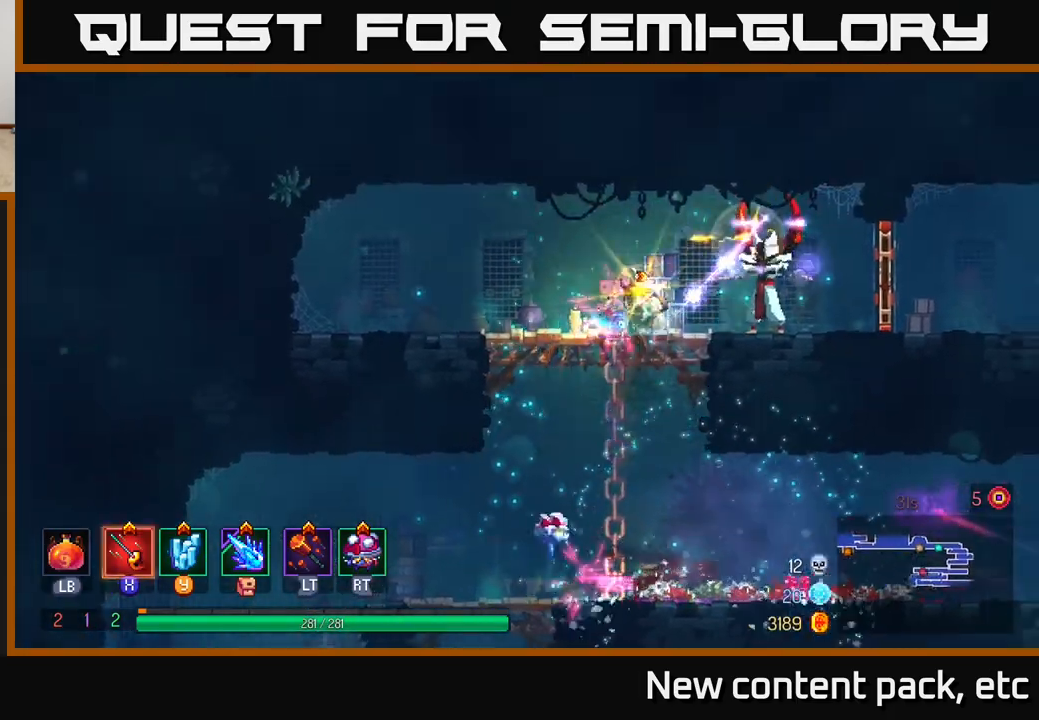
{"buttons": ["X"], "left_stick": "down-left", "right_stick": "center", "events": [[33, "B", "up"], [250, "X", "down"], [333, "X", "up"], [350, "left_stick", "left"], [400, "left_stick", "down-left"], [467, "X", "down"]]}
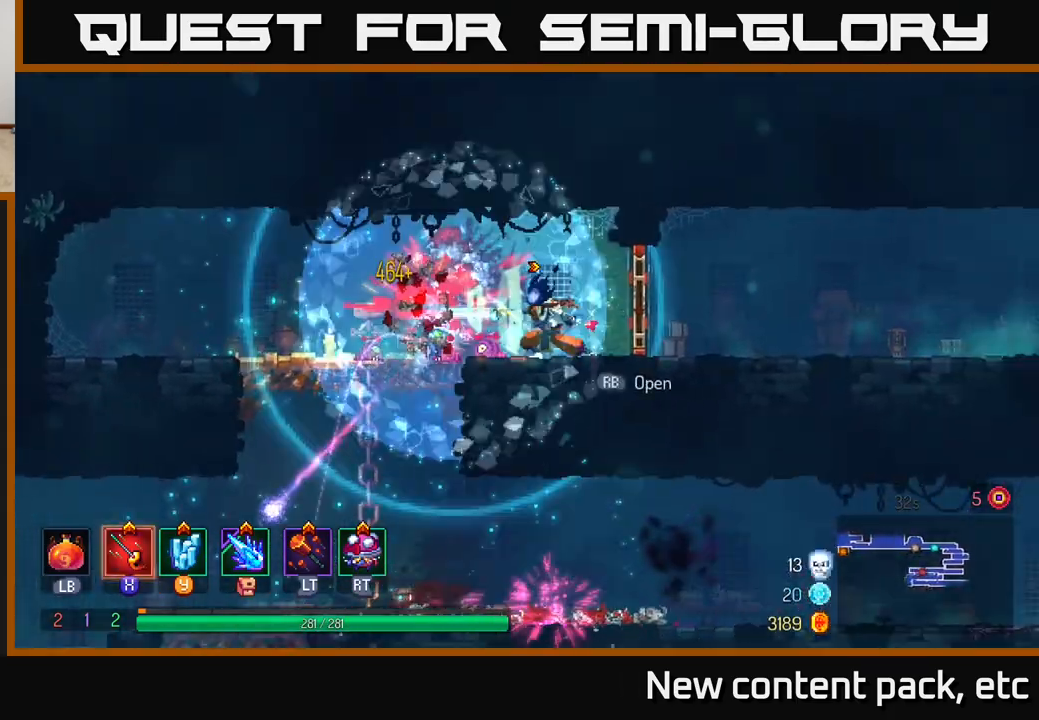
{"buttons": [], "left_stick": "left", "right_stick": "center", "events": [[33, "X", "up"], [133, "X", "down"], [183, "X", "up"], [317, "left_stick", "center"], [433, "left_stick", "left"]]}
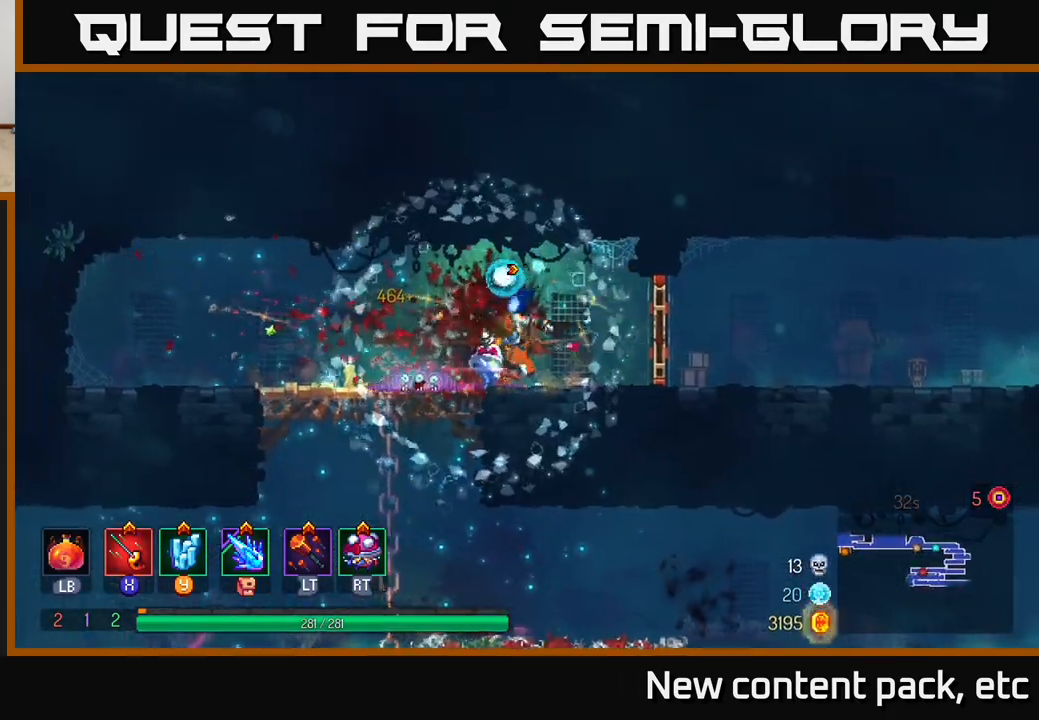
{"buttons": ["B"], "left_stick": "right", "right_stick": "center", "events": [[183, "left_stick", "down"], [217, "A", "down"], [283, "A", "up"], [467, "left_stick", "right"], [483, "B", "down"]]}
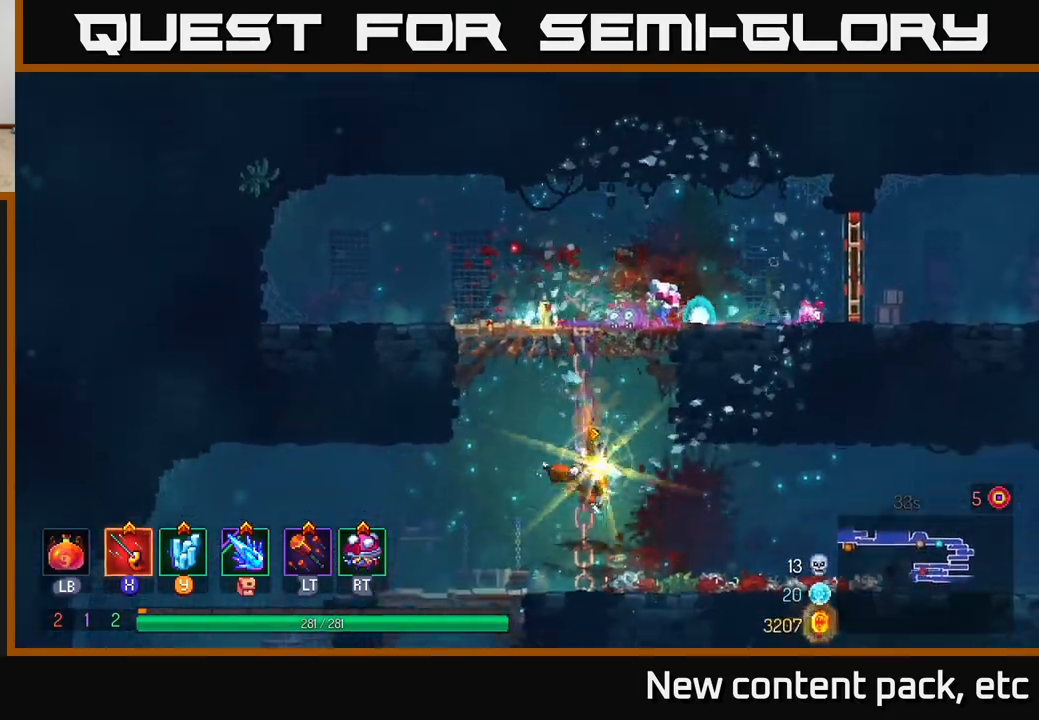
{"buttons": [], "left_stick": "down", "right_stick": "center", "events": [[67, "B", "up"], [417, "A", "down"], [483, "A", "up"], [483, "left_stick", "down"]]}
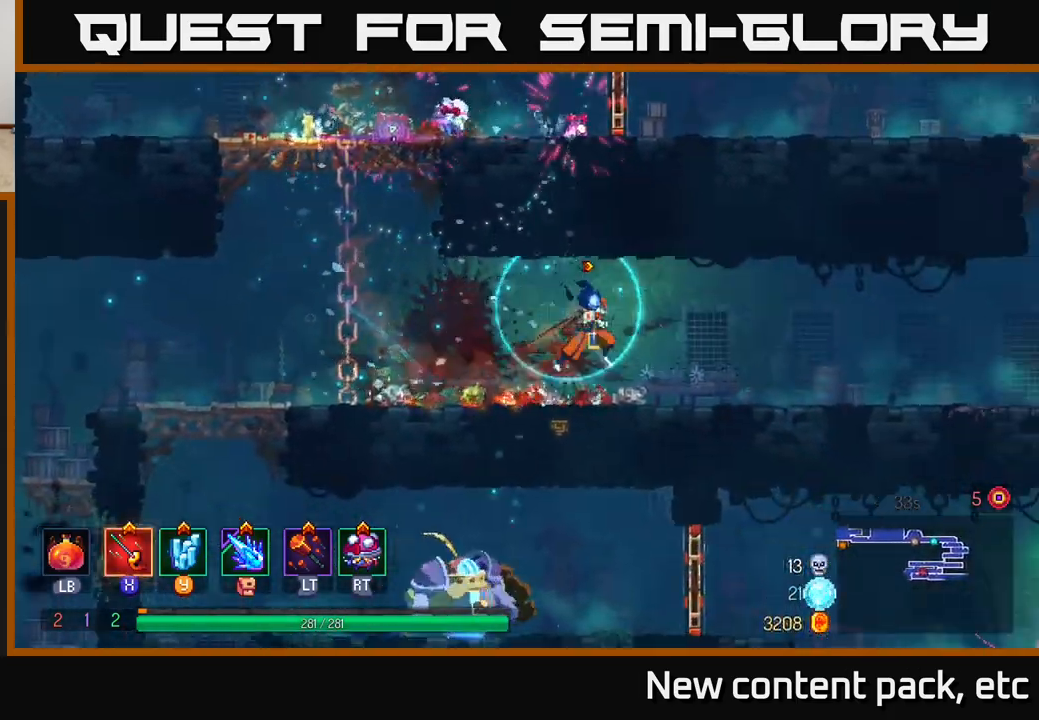
{"buttons": [], "left_stick": "center", "right_stick": "center", "events": [[50, "A", "down"], [117, "A", "up"], [167, "A", "down"], [250, "A", "up"], [417, "left_stick", "center"]]}
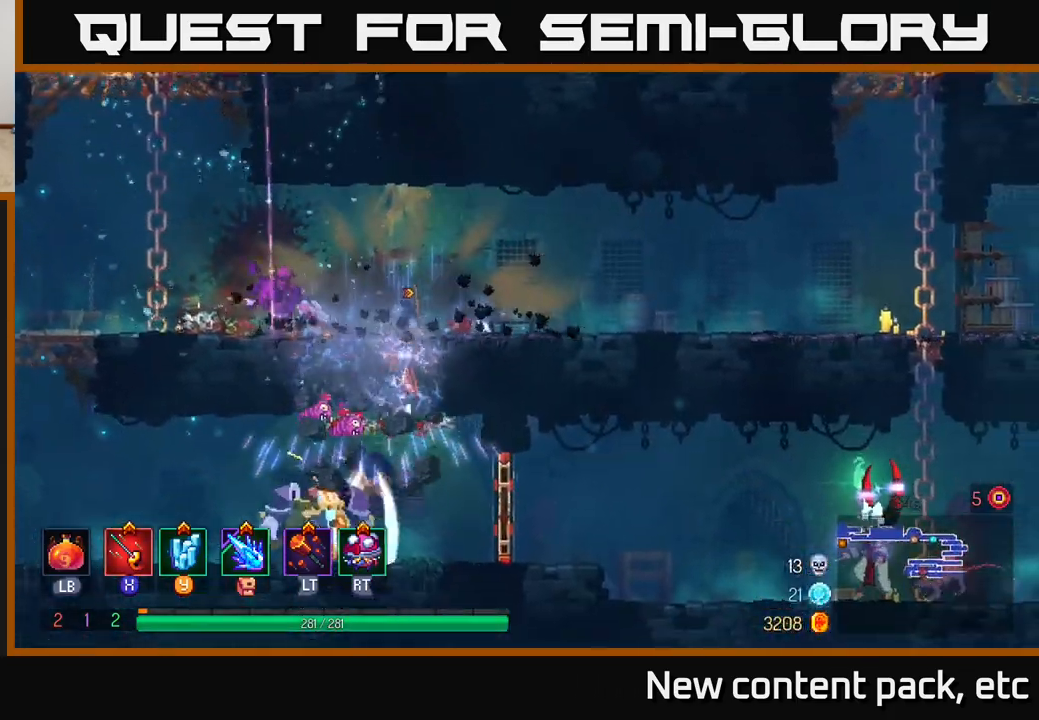
{"buttons": ["X"], "left_stick": "right", "right_stick": "center", "events": [[33, "left_stick", "left"], [133, "B", "down"], [217, "B", "up"], [283, "B", "down"], [350, "B", "up"], [467, "X", "down"], [467, "left_stick", "right"]]}
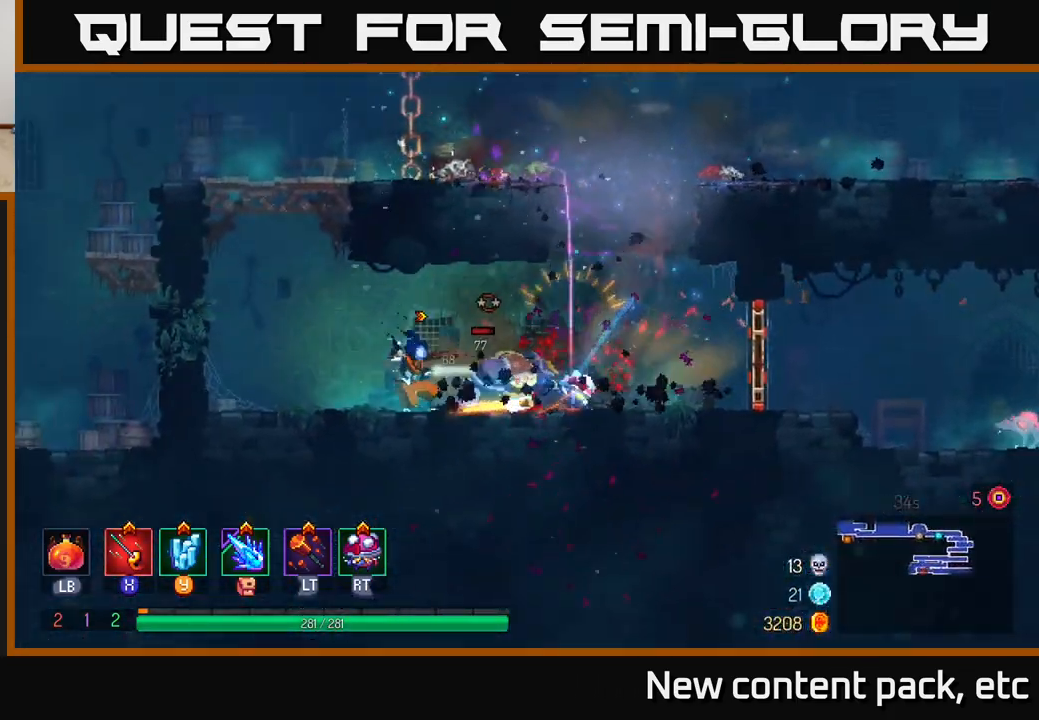
{"buttons": [], "left_stick": "right", "right_stick": "center", "events": [[33, "X", "up"], [200, "left_stick", "down-right"], [350, "left_stick", "right"]]}
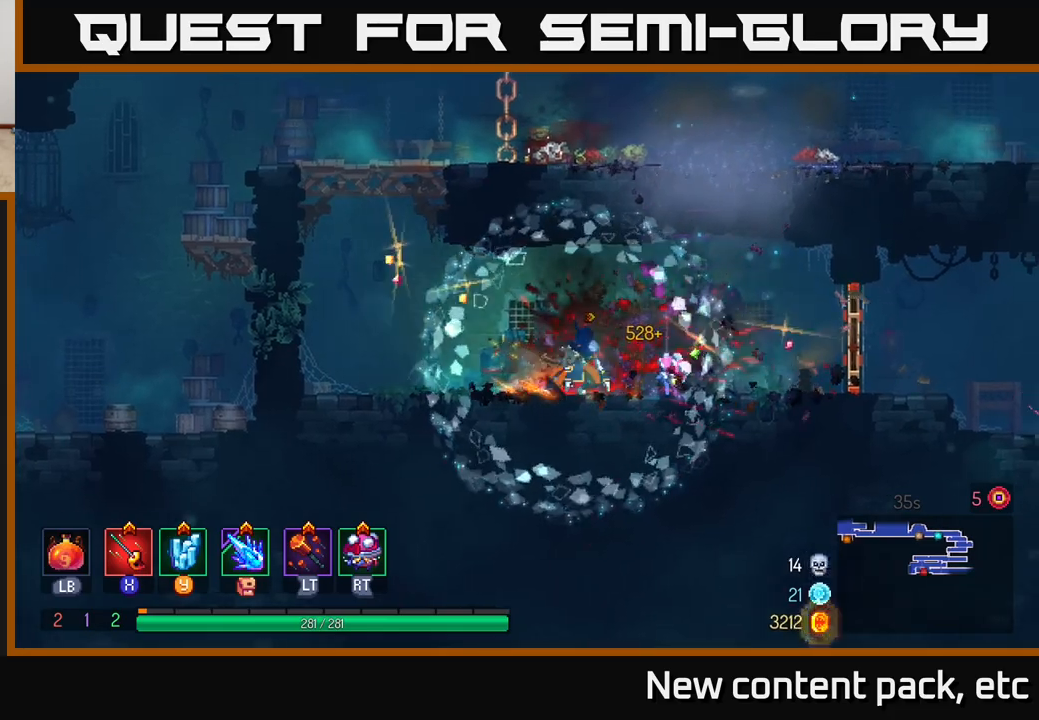
{"buttons": ["B"], "left_stick": "right", "right_stick": "center", "events": [[467, "B", "down"]]}
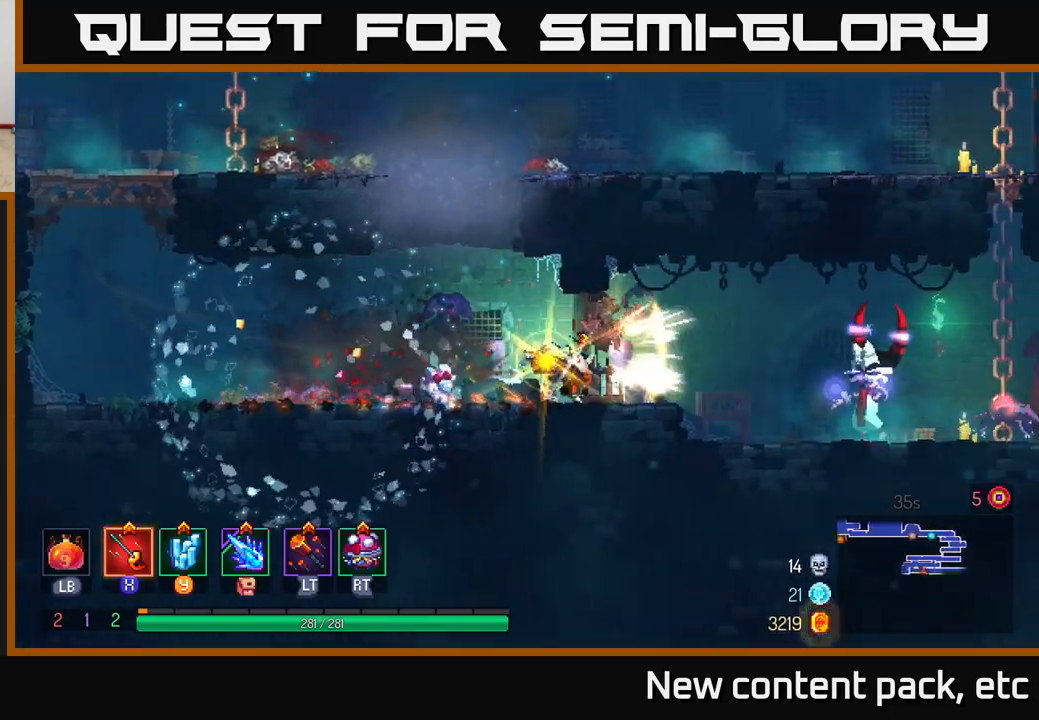
{"buttons": [], "left_stick": "down-right", "right_stick": "center", "events": [[117, "B", "up"], [267, "X", "down"], [317, "X", "up"], [400, "X", "down"], [400, "left_stick", "down"], [467, "X", "up"], [467, "left_stick", "down-right"]]}
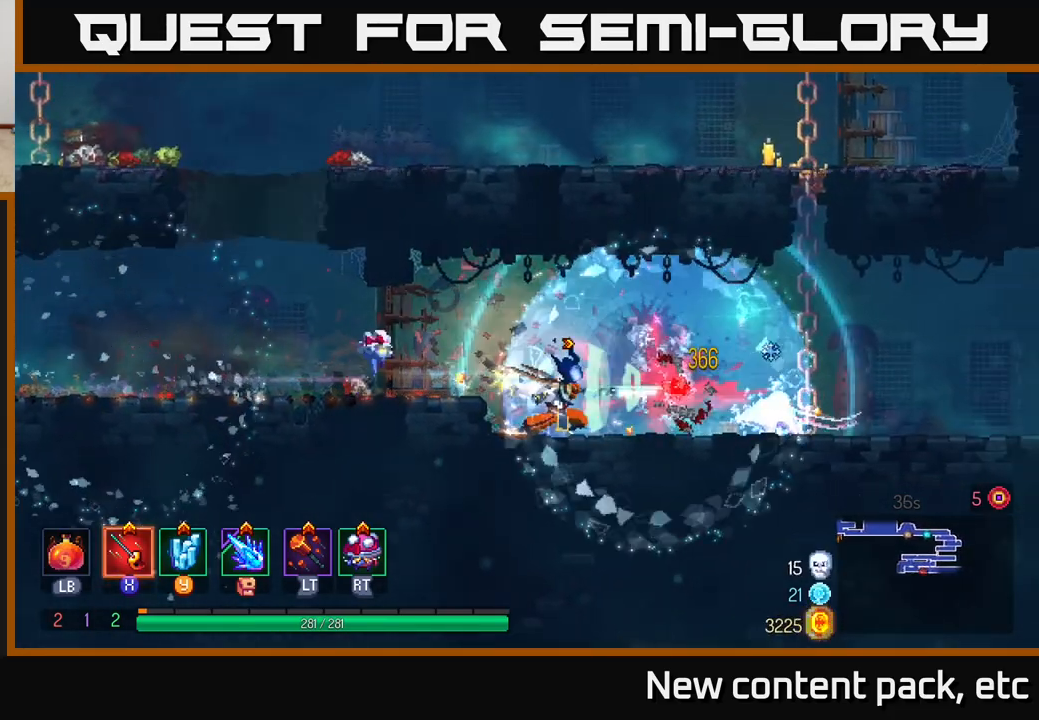
{"buttons": [], "left_stick": "right", "right_stick": "center", "events": [[33, "left_stick", "right"], [200, "X", "down"], [300, "X", "up"], [400, "X", "down"], [483, "X", "up"]]}
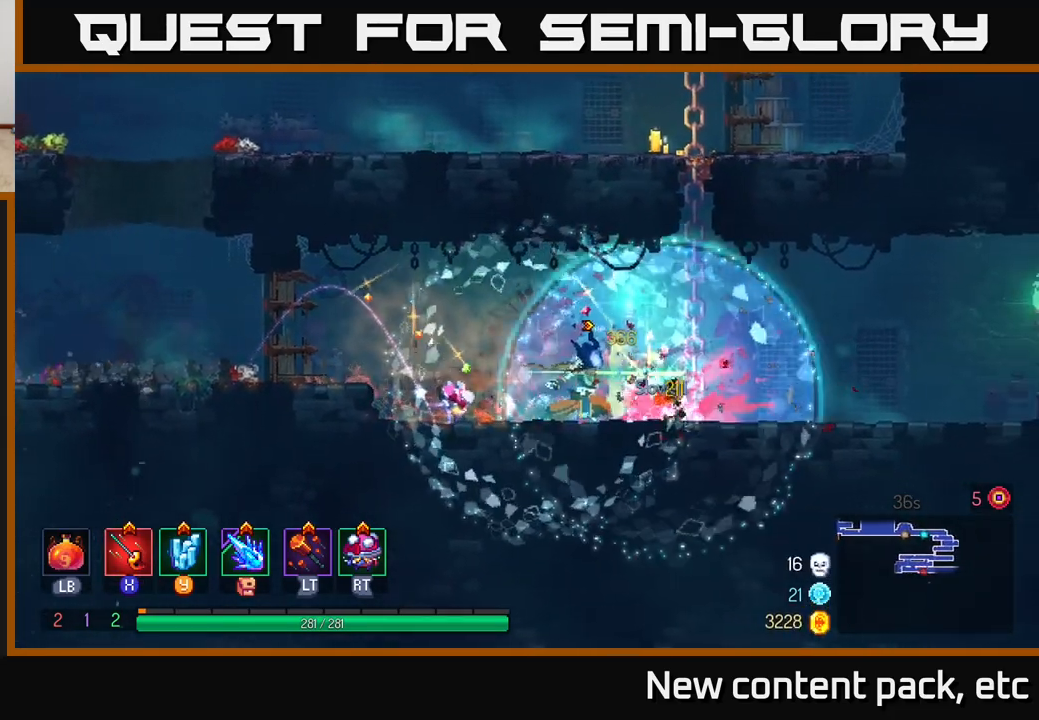
{"buttons": [], "left_stick": "right", "right_stick": "center", "events": []}
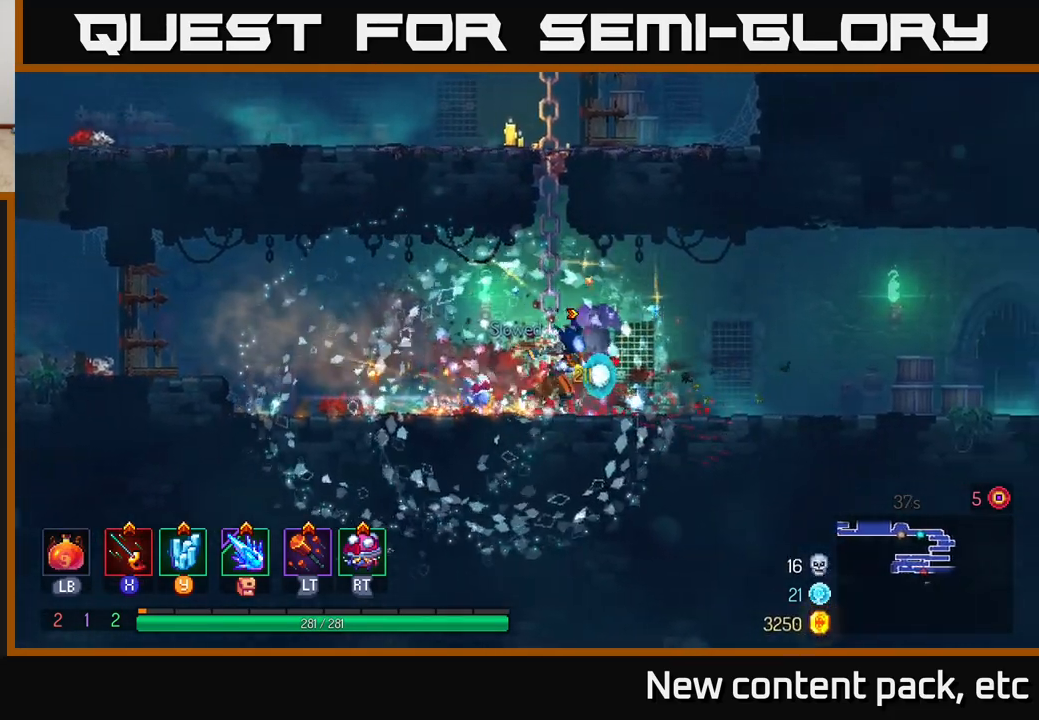
{"buttons": [], "left_stick": "right", "right_stick": "center", "events": []}
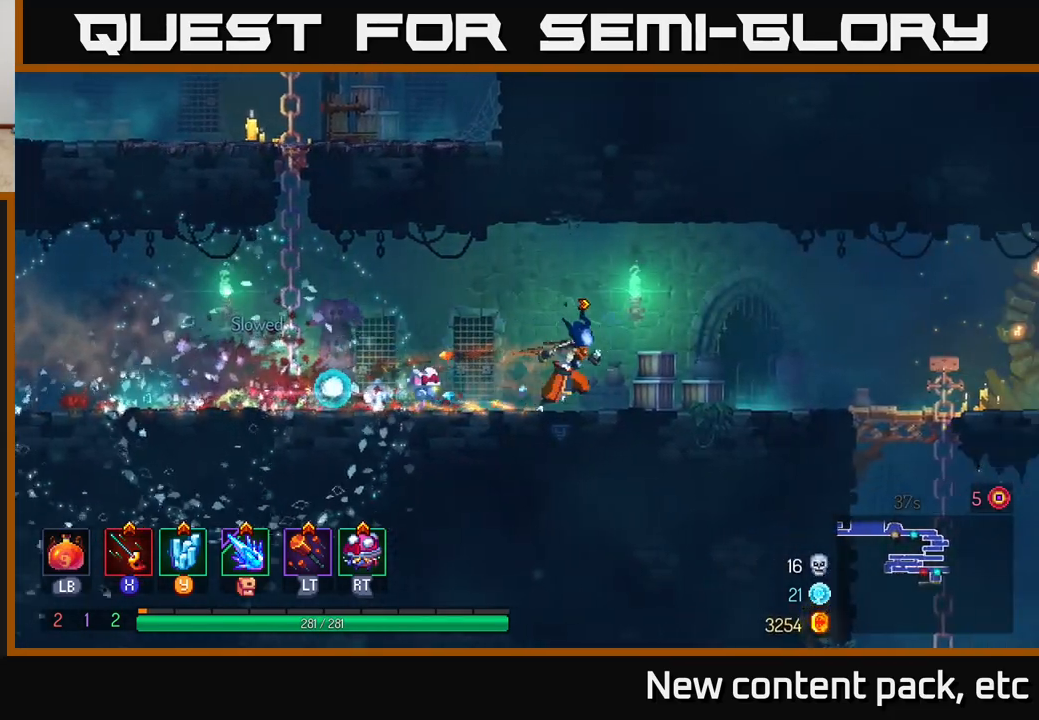
{"buttons": [], "left_stick": "right", "right_stick": "center", "events": []}
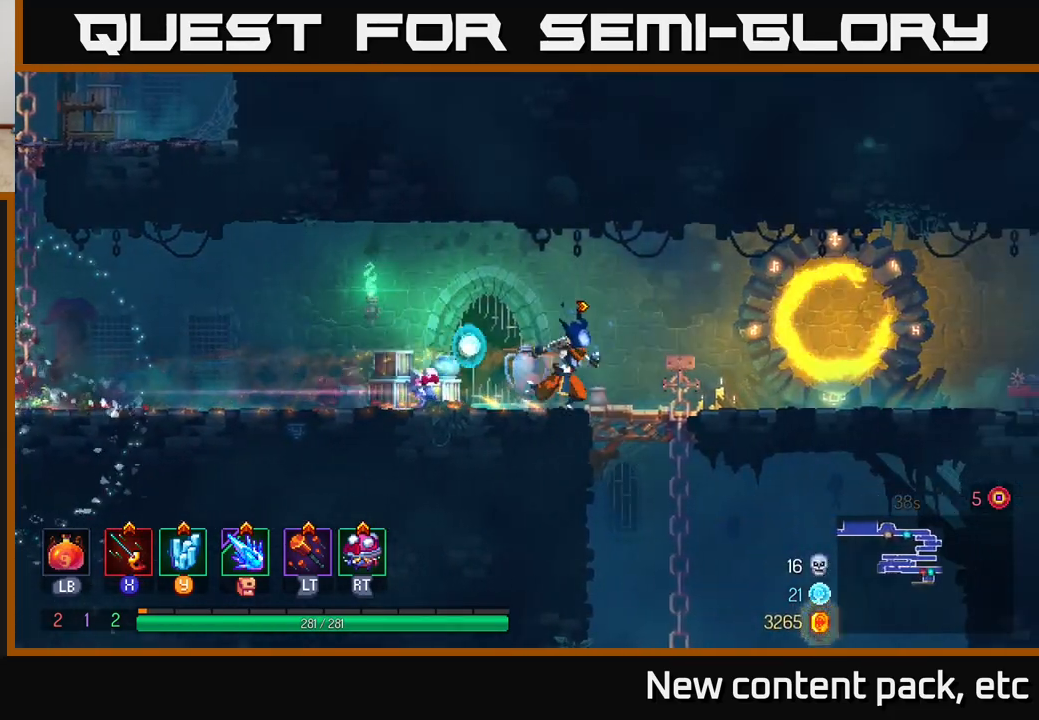
{"buttons": ["A"], "left_stick": "down", "right_stick": "center", "events": [[283, "left_stick", "down"], [350, "A", "down"], [400, "A", "up"], [483, "A", "down"]]}
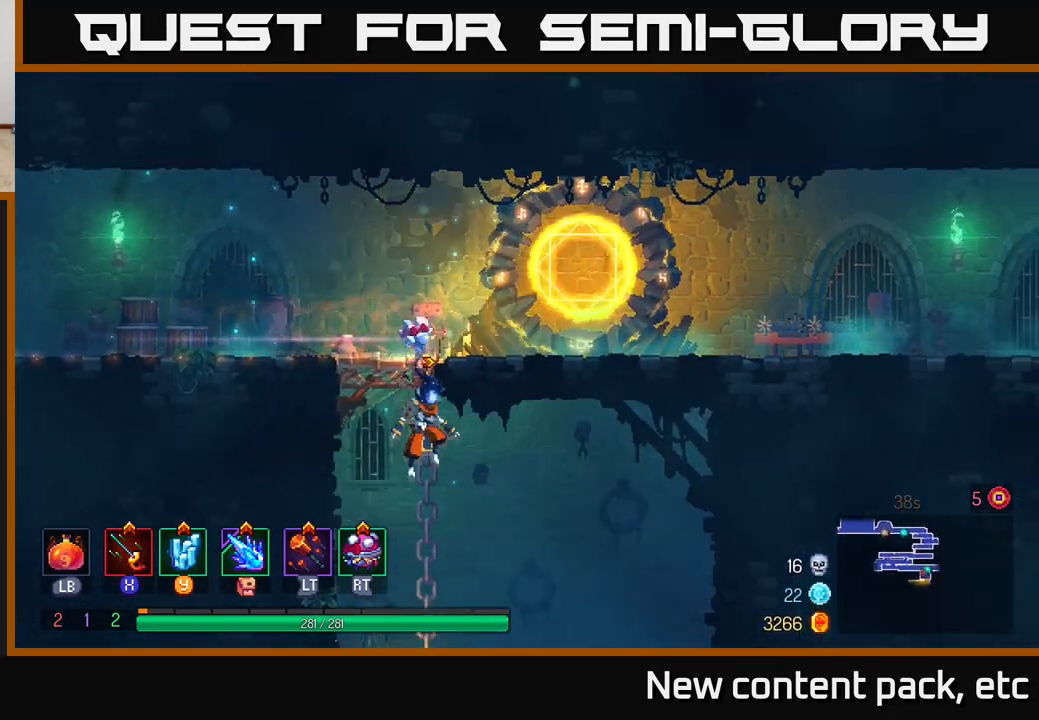
{"buttons": [], "left_stick": "center", "right_stick": "center", "events": [[67, "A", "up"], [167, "left_stick", "center"]]}
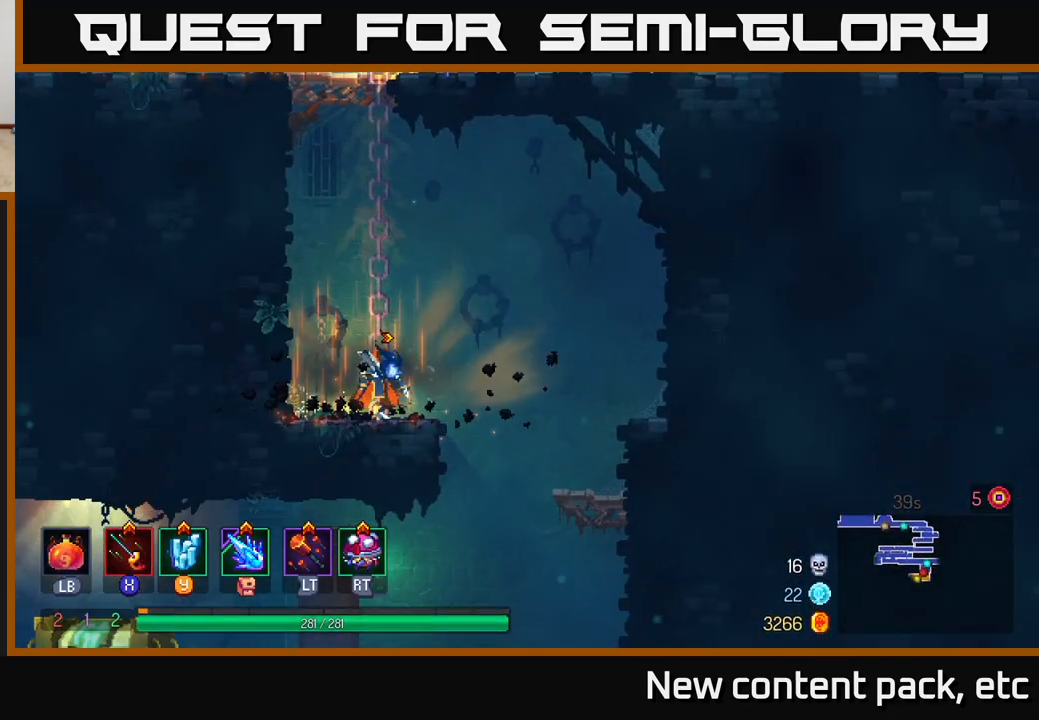
{"buttons": ["START"], "left_stick": "center", "right_stick": "center", "events": [[17, "left_stick", "right"], [133, "left_stick", "center"], [433, "START", "down"]]}
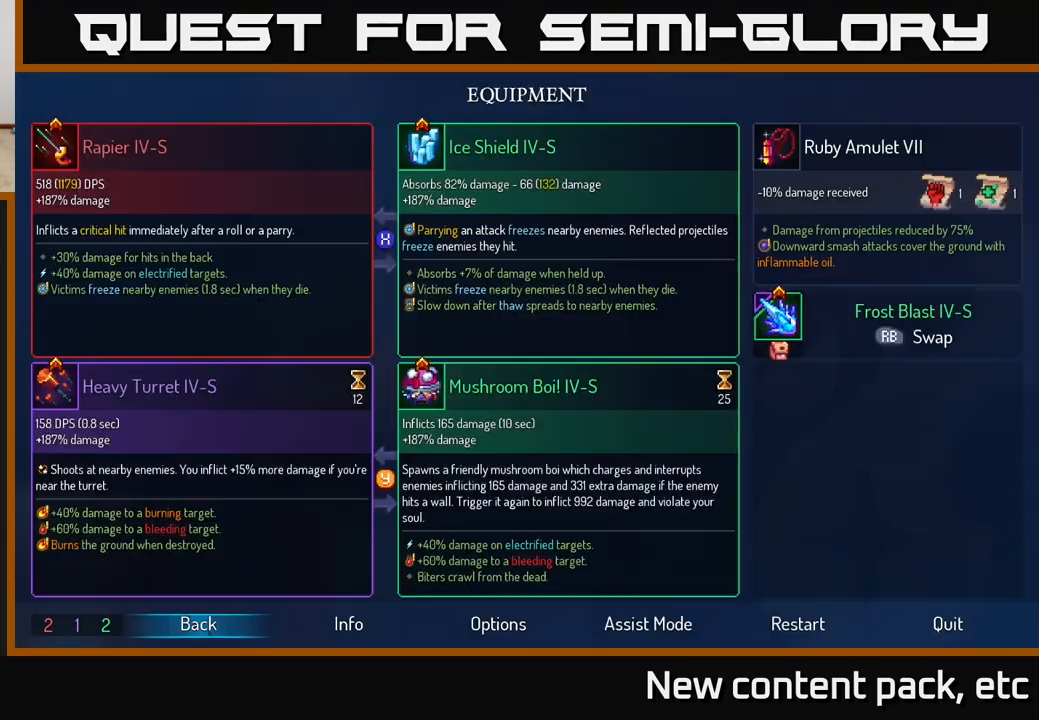
{"buttons": [], "left_stick": "center", "right_stick": "center", "events": [[67, "START", "up"]]}